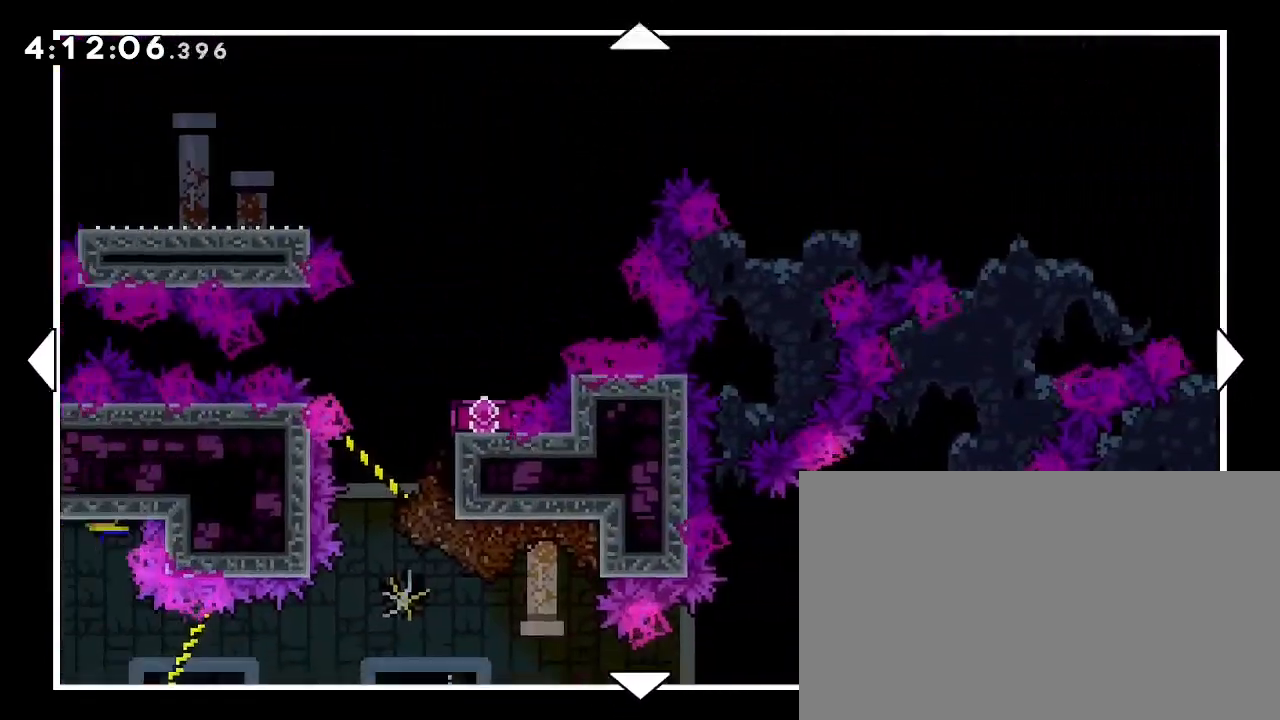
Gameplay with a controller (Xbox layout); each line is a JSON object with the inputs held at the frame after it. "events" lists button and stick changes between this image and that frame as [ms after this image, input, new state], when the widget could be followed in between. Not read: L1 L2 L3 R1 R2 R3 SELECT START.
{"buttons": [], "left_stick": "down-left", "right_stick": "center", "events": []}
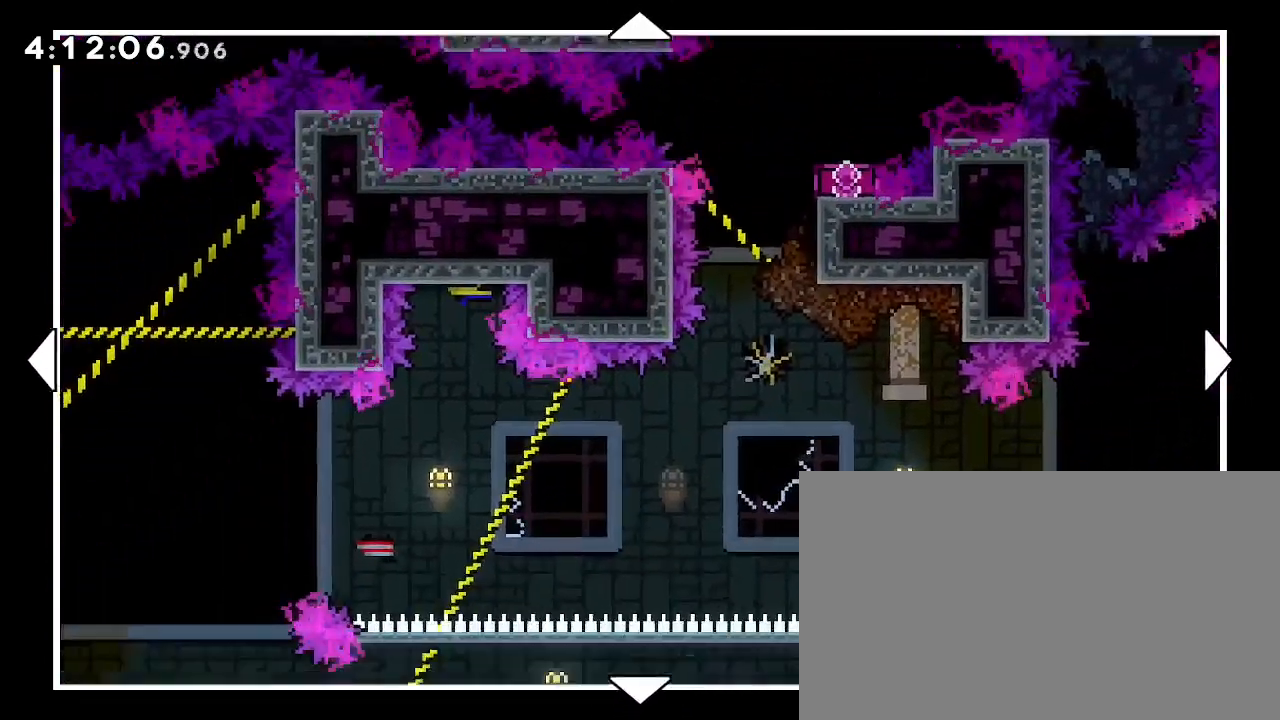
{"buttons": [], "left_stick": "center", "right_stick": "center", "events": [[367, "left_stick", "center"]]}
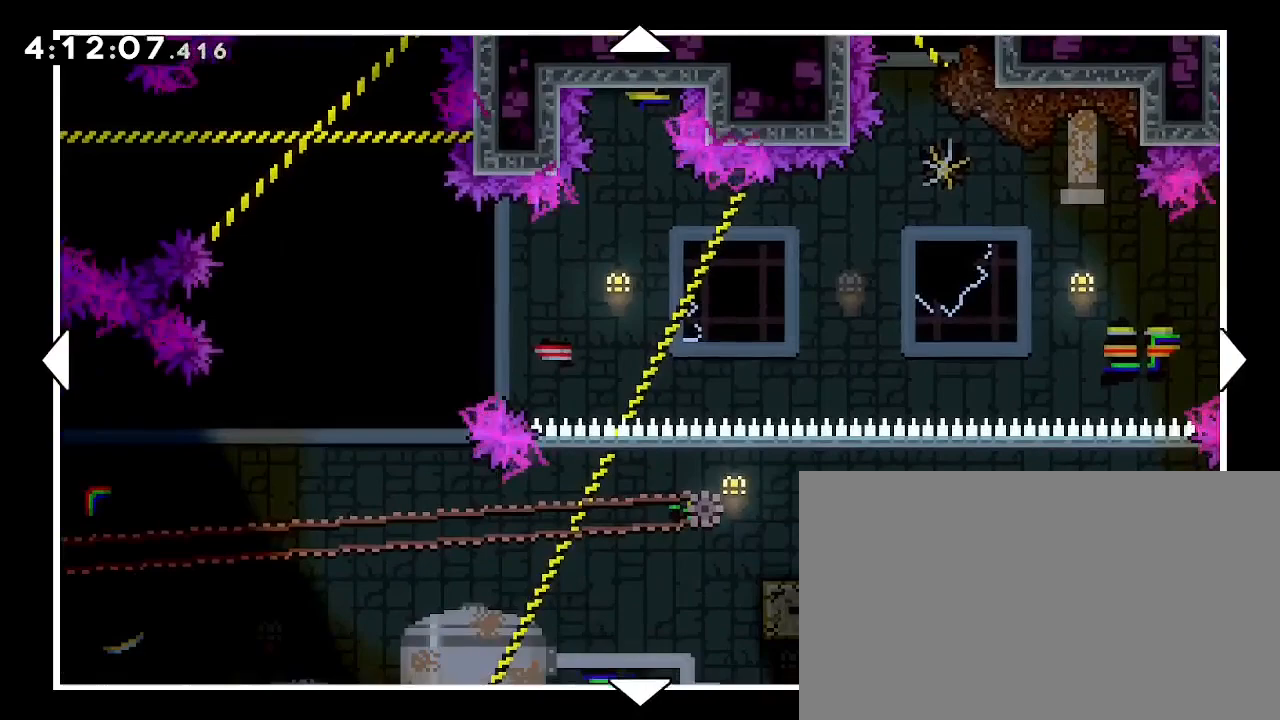
{"buttons": [], "left_stick": "up-left", "right_stick": "center", "events": [[433, "left_stick", "up"], [500, "left_stick", "up-left"]]}
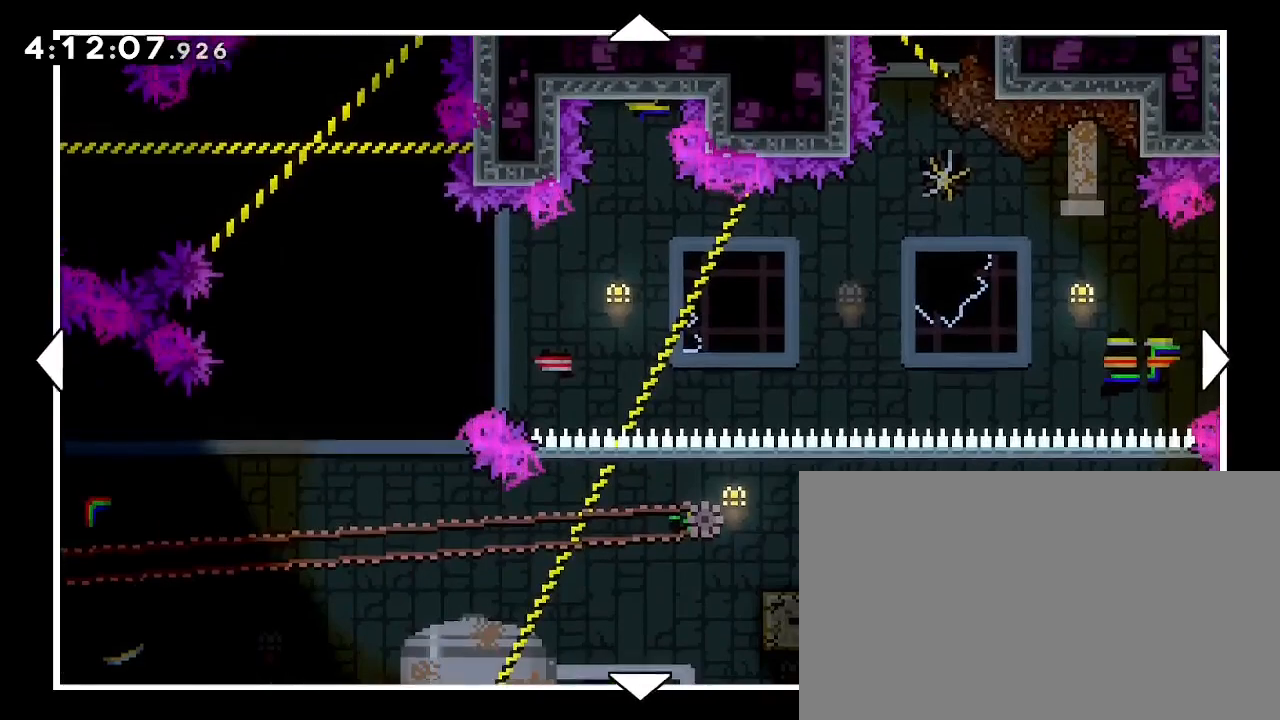
{"buttons": [], "left_stick": "down-left", "right_stick": "center", "events": [[167, "left_stick", "down-left"]]}
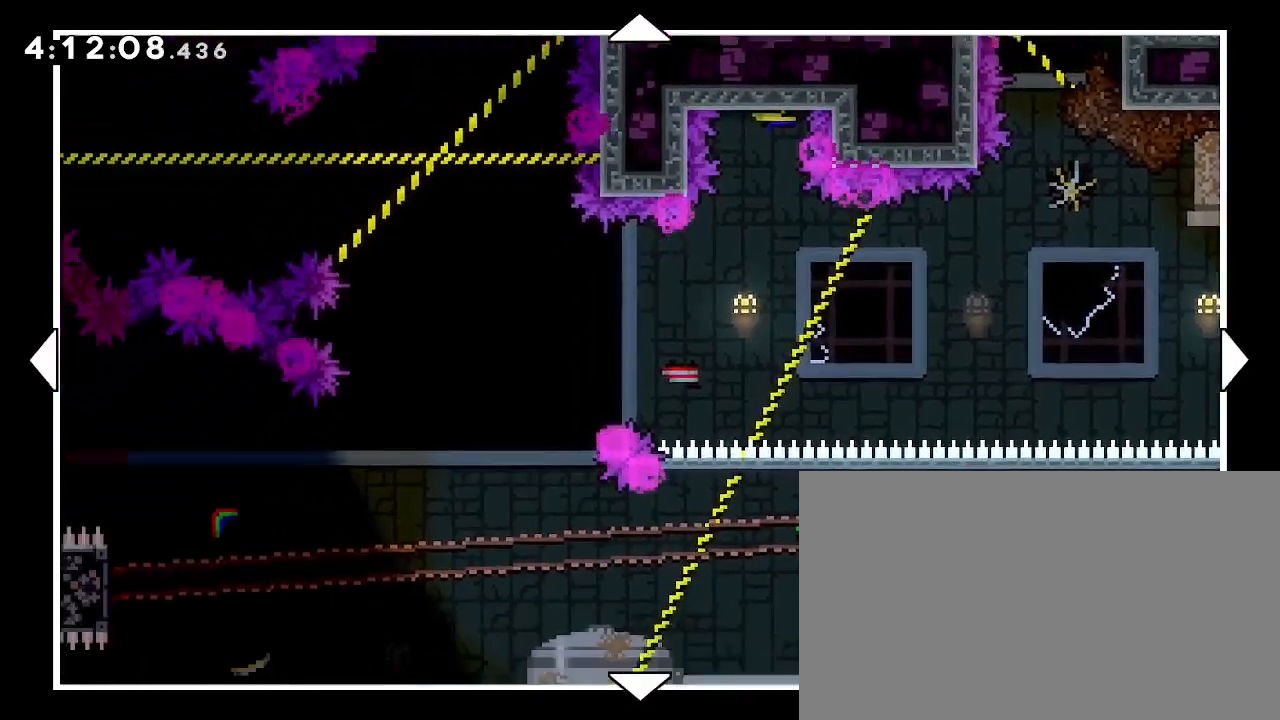
{"buttons": [], "left_stick": "center", "right_stick": "center", "events": [[333, "left_stick", "center"]]}
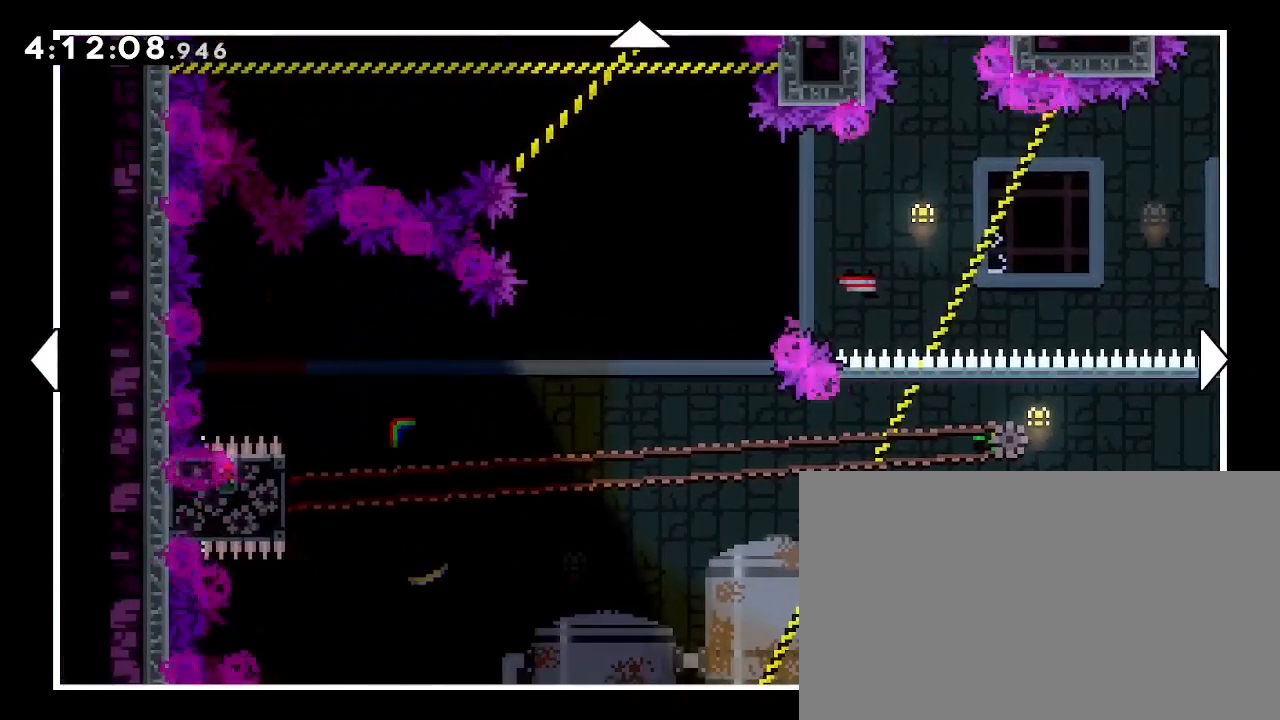
{"buttons": [], "left_stick": "center", "right_stick": "center", "events": [[167, "left_stick", "down-left"], [333, "left_stick", "center"]]}
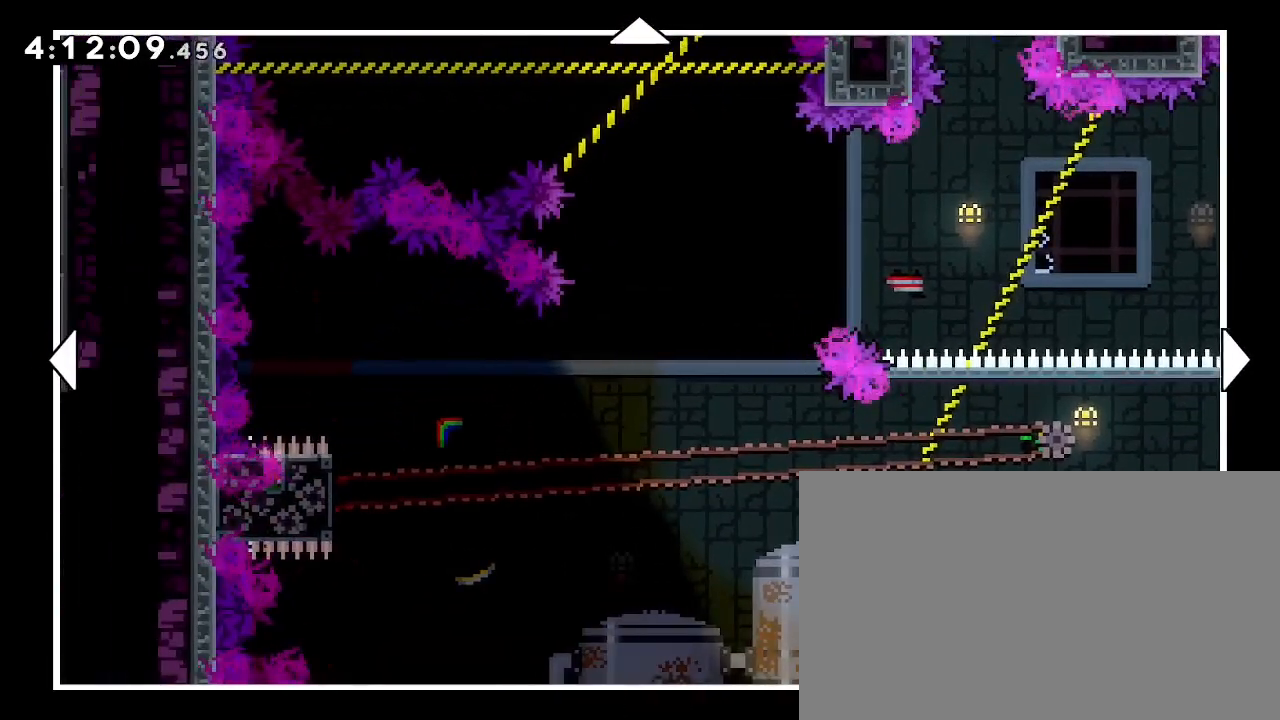
{"buttons": [], "left_stick": "center", "right_stick": "center", "events": []}
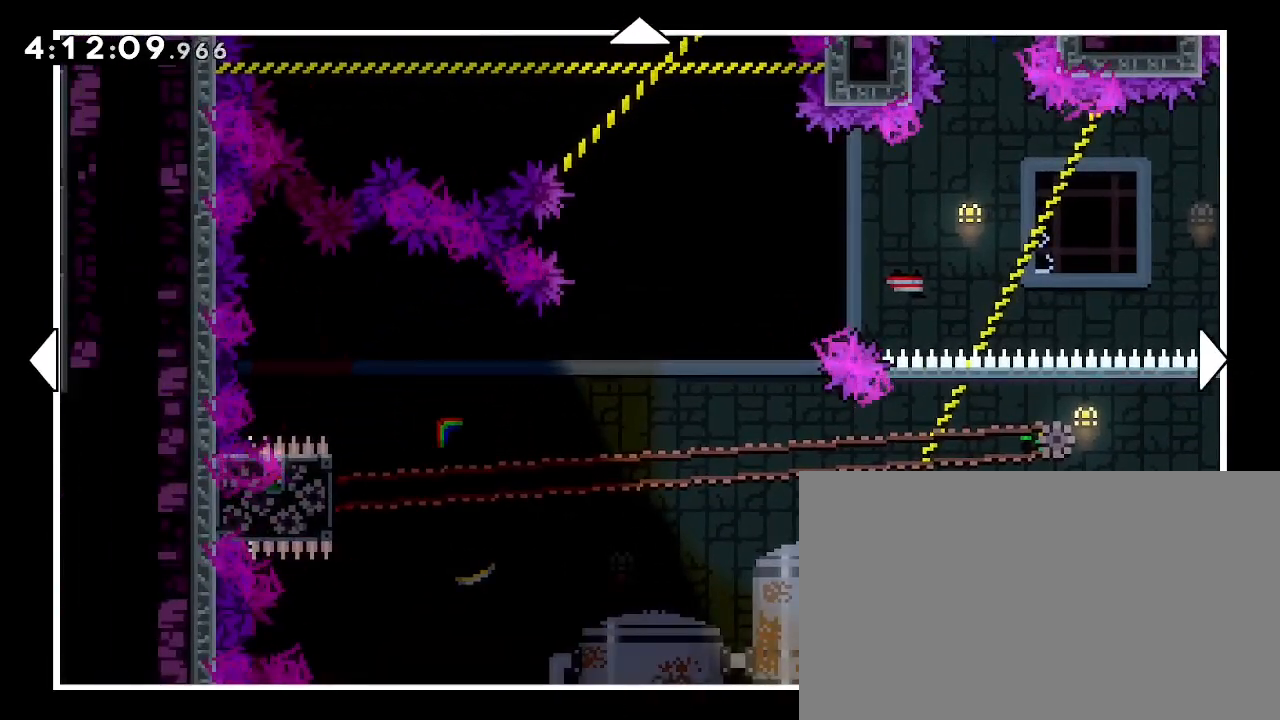
{"buttons": [], "left_stick": "center", "right_stick": "center", "events": [[267, "left_stick", "down"], [500, "left_stick", "center"]]}
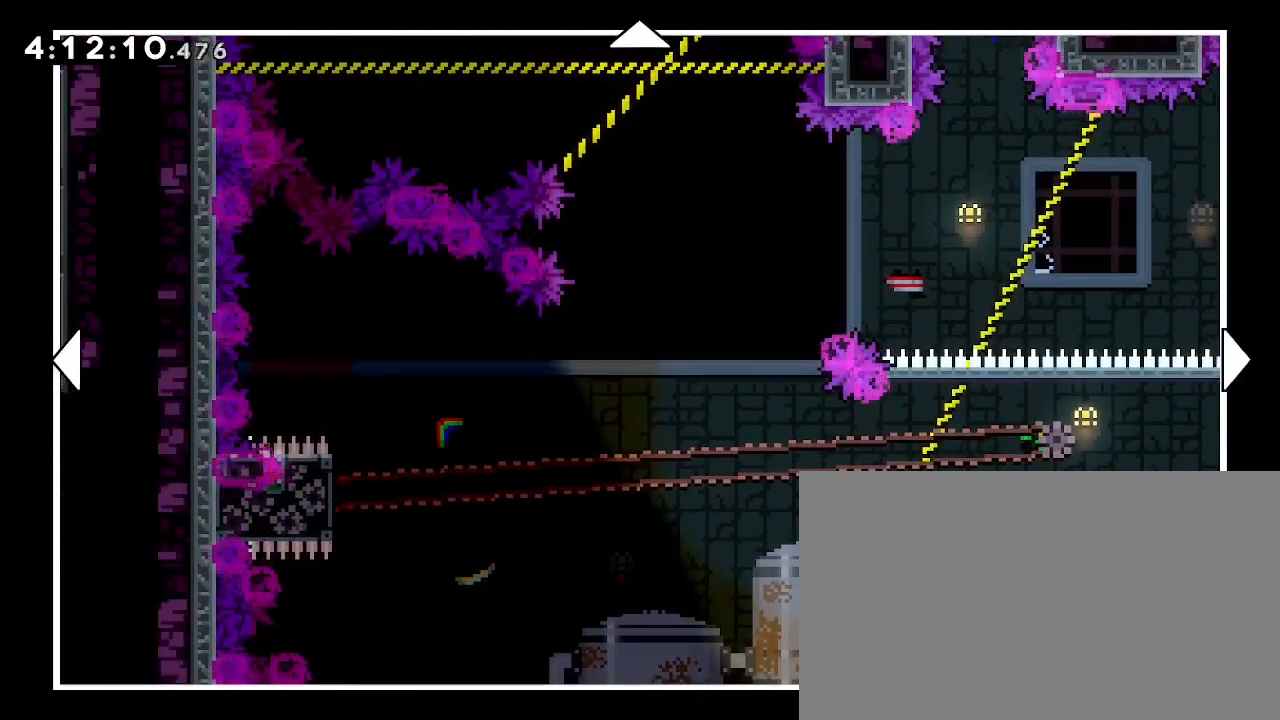
{"buttons": [], "left_stick": "center", "right_stick": "center", "events": []}
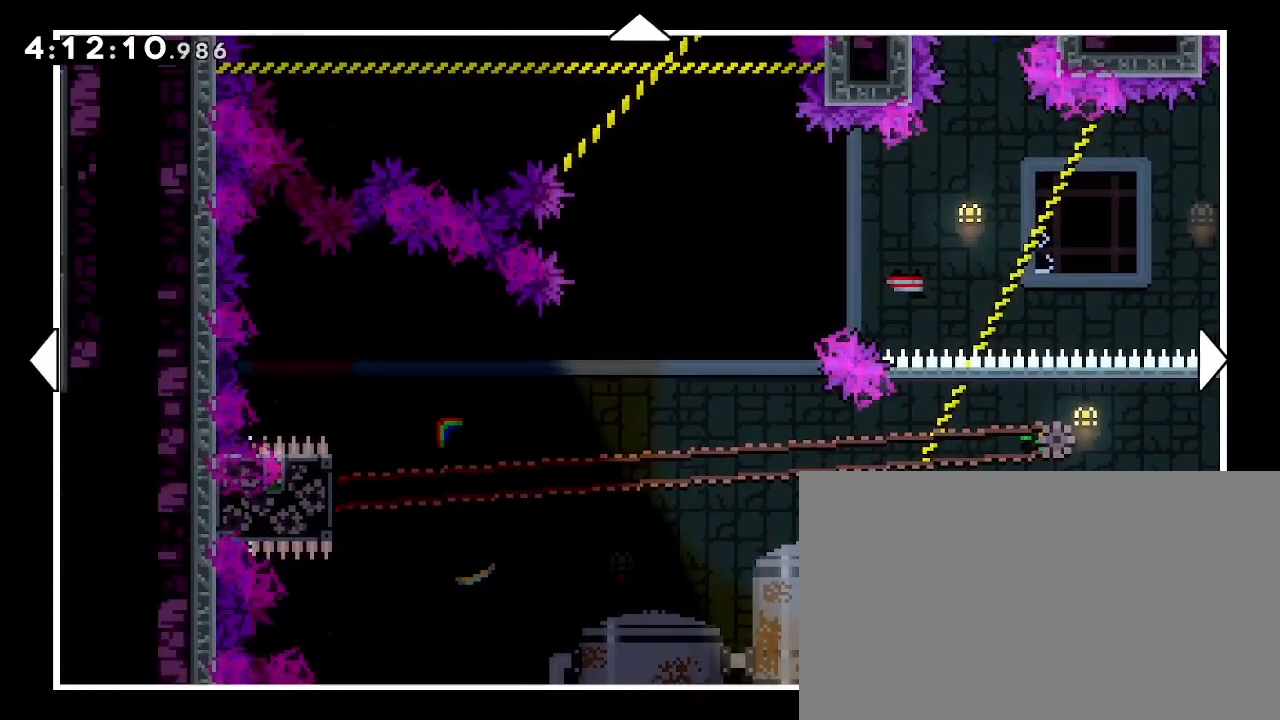
{"buttons": [], "left_stick": "up", "right_stick": "center", "events": [[167, "left_stick", "right"], [500, "left_stick", "up"]]}
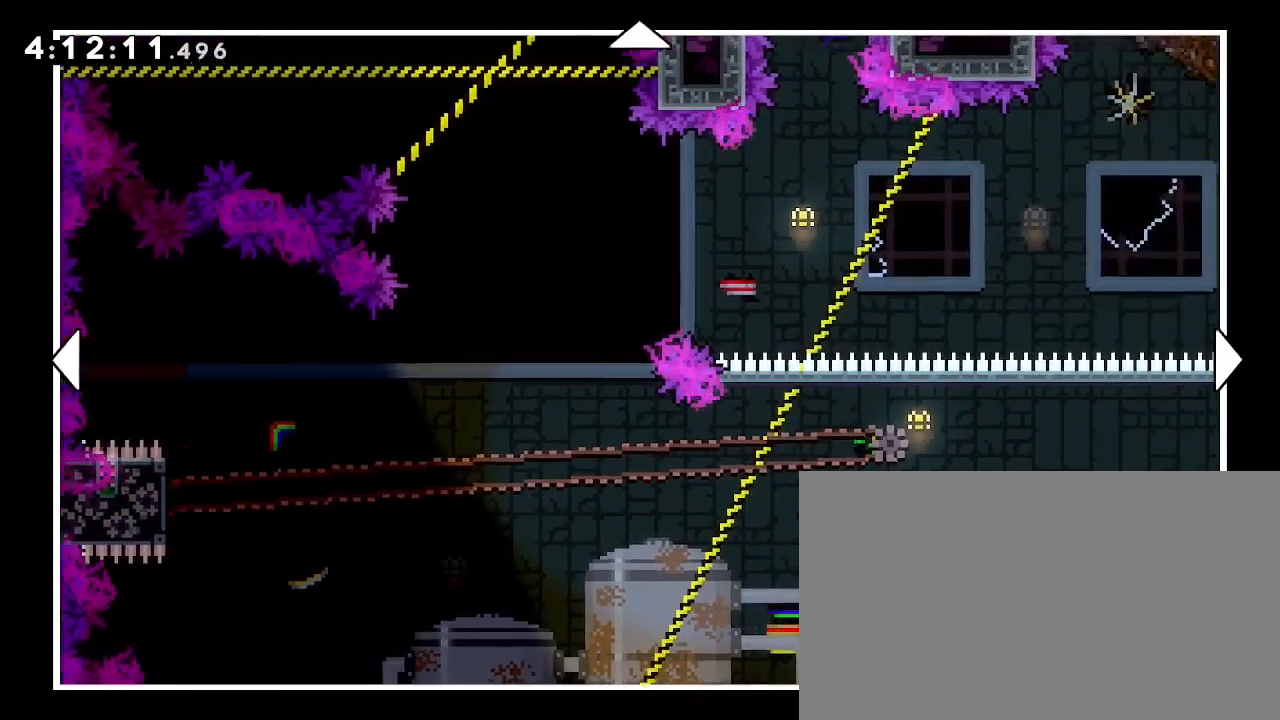
{"buttons": [], "left_stick": "down-left", "right_stick": "center", "events": [[100, "left_stick", "up-right"], [367, "left_stick", "down-right"], [433, "left_stick", "down-left"]]}
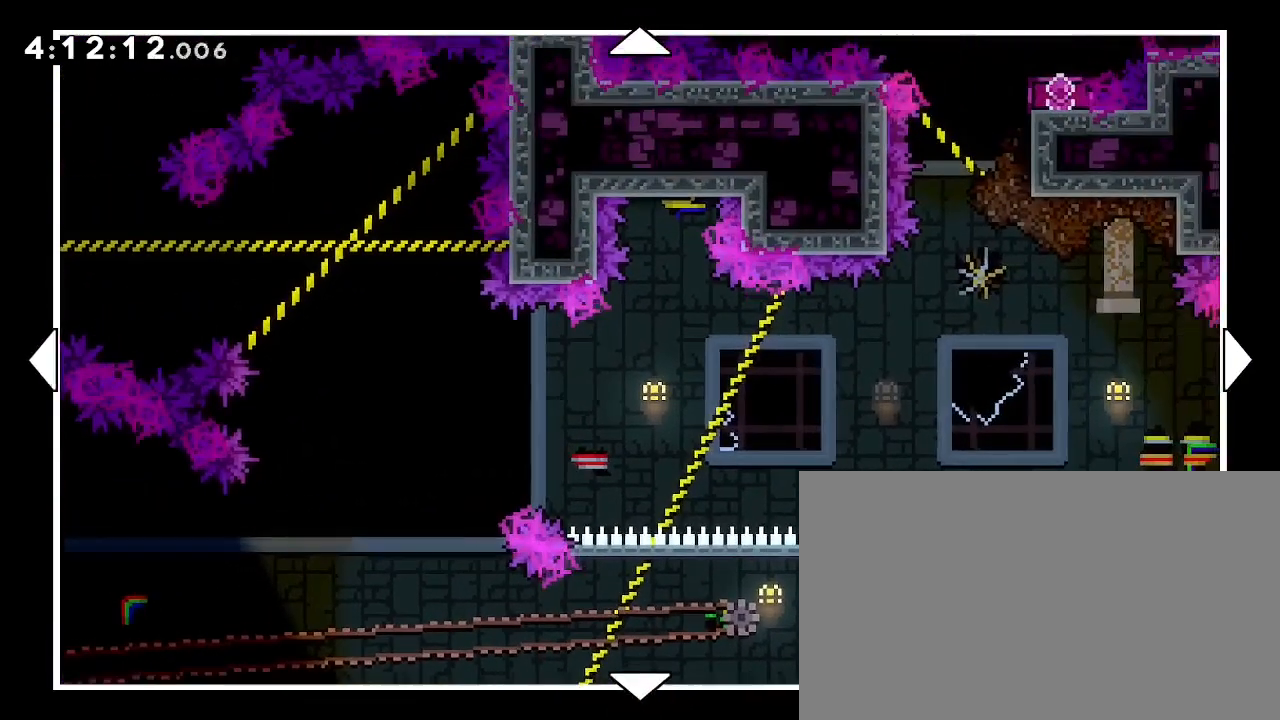
{"buttons": [], "left_stick": "center", "right_stick": "center", "events": [[200, "left_stick", "center"]]}
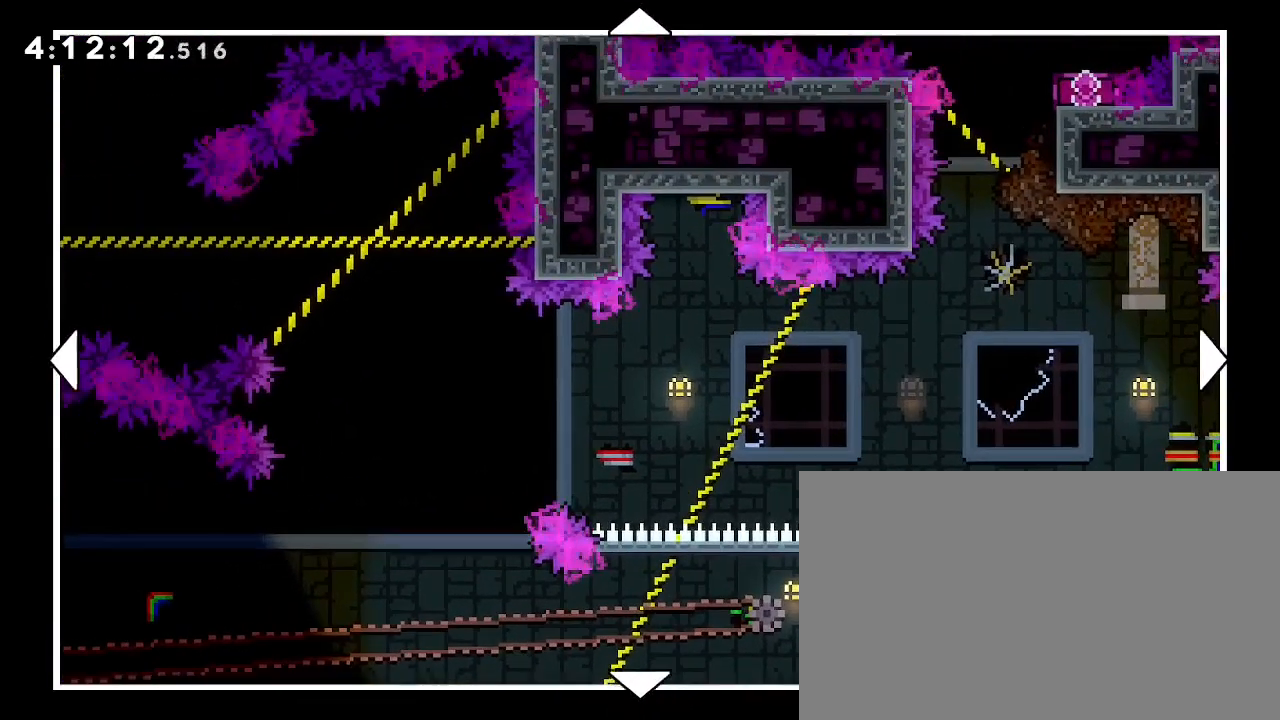
{"buttons": [], "left_stick": "right", "right_stick": "center", "events": [[367, "left_stick", "right"]]}
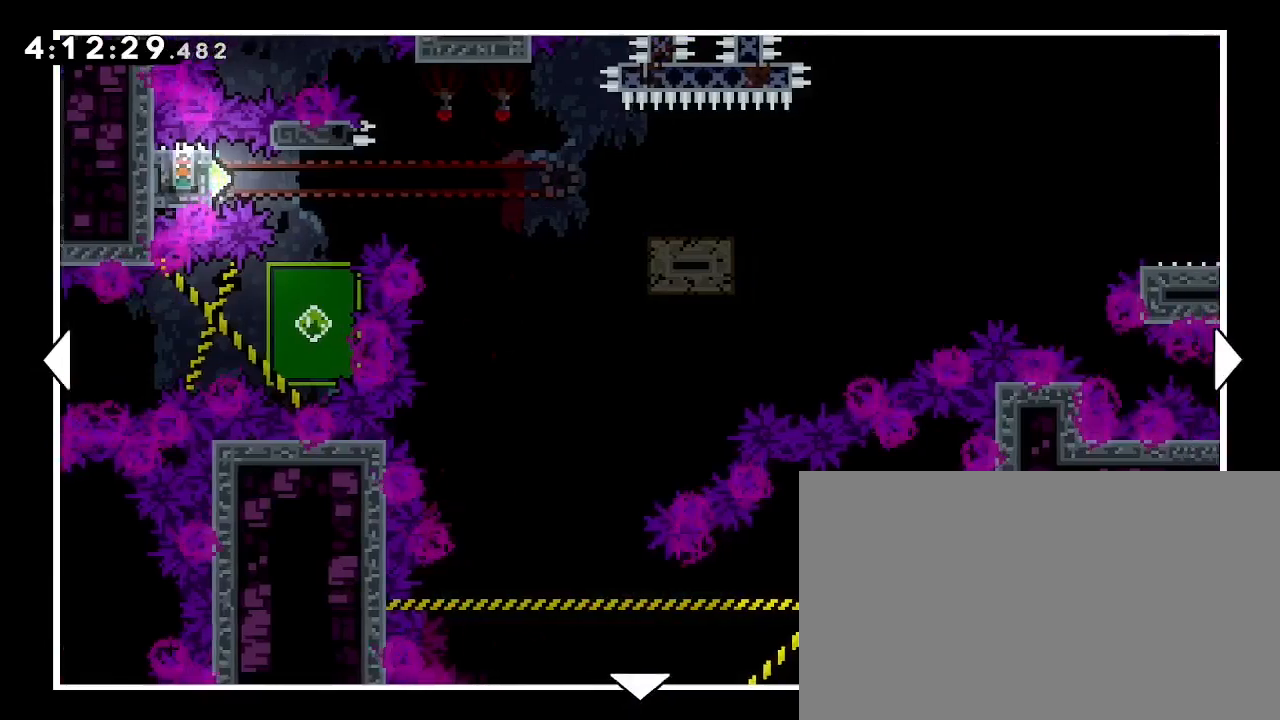
{"buttons": [], "left_stick": "right", "right_stick": "center", "events": []}
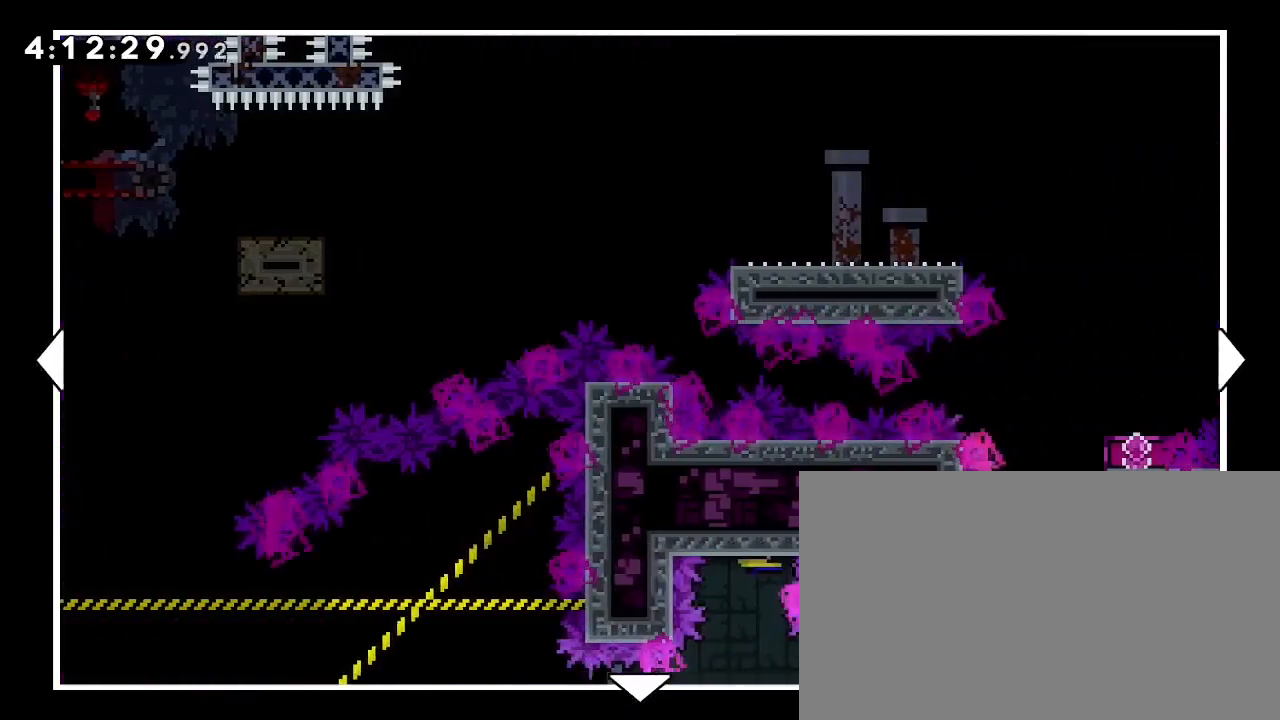
{"buttons": [], "left_stick": "right", "right_stick": "center", "events": []}
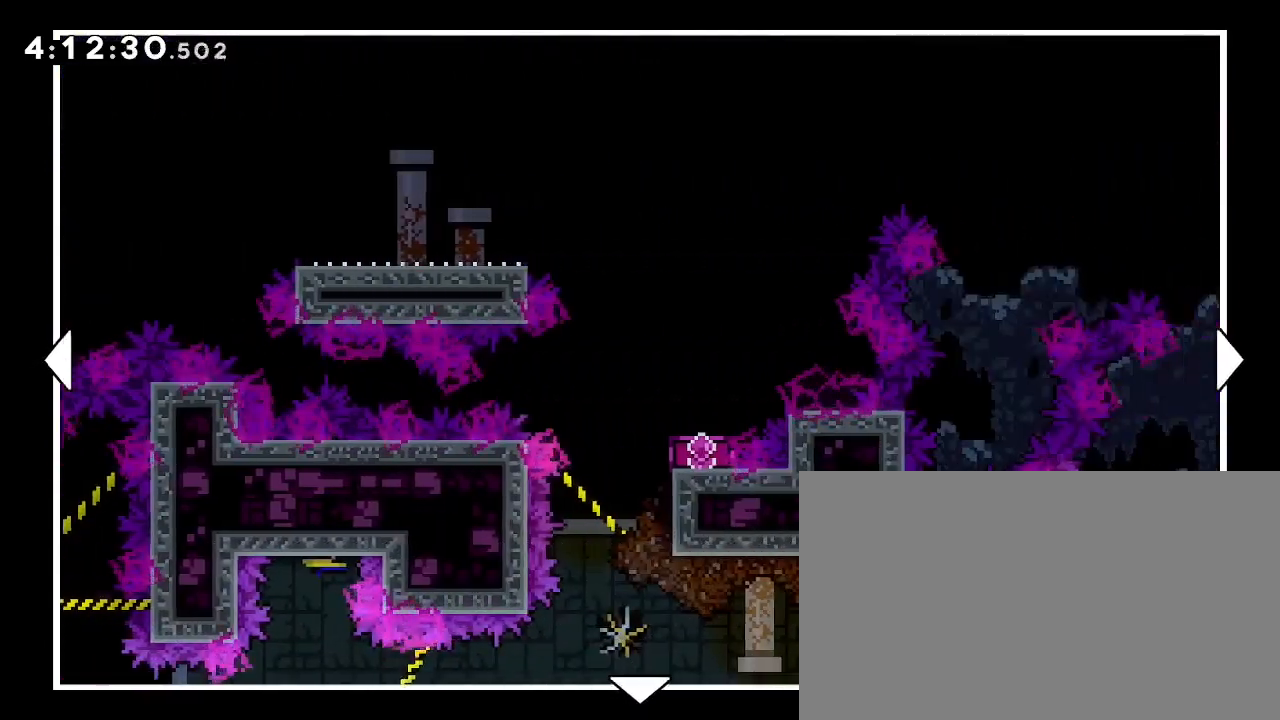
{"buttons": [], "left_stick": "right", "right_stick": "center", "events": []}
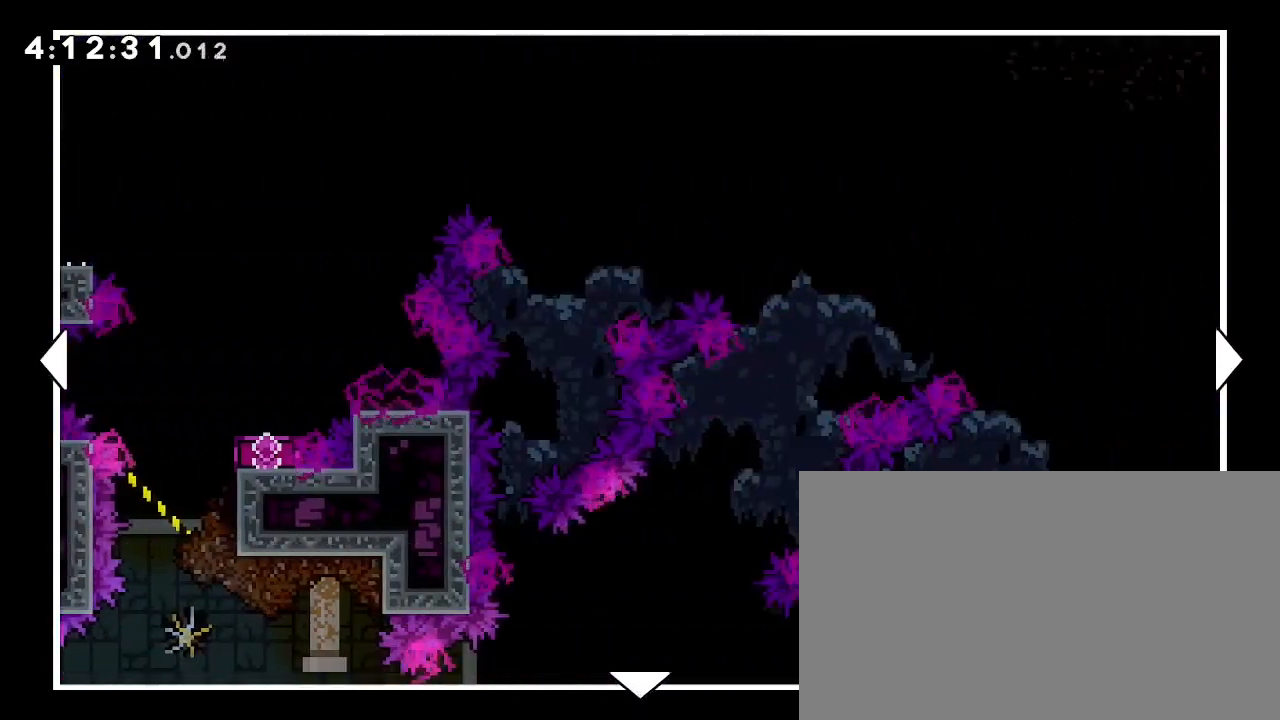
{"buttons": [], "left_stick": "right", "right_stick": "center", "events": []}
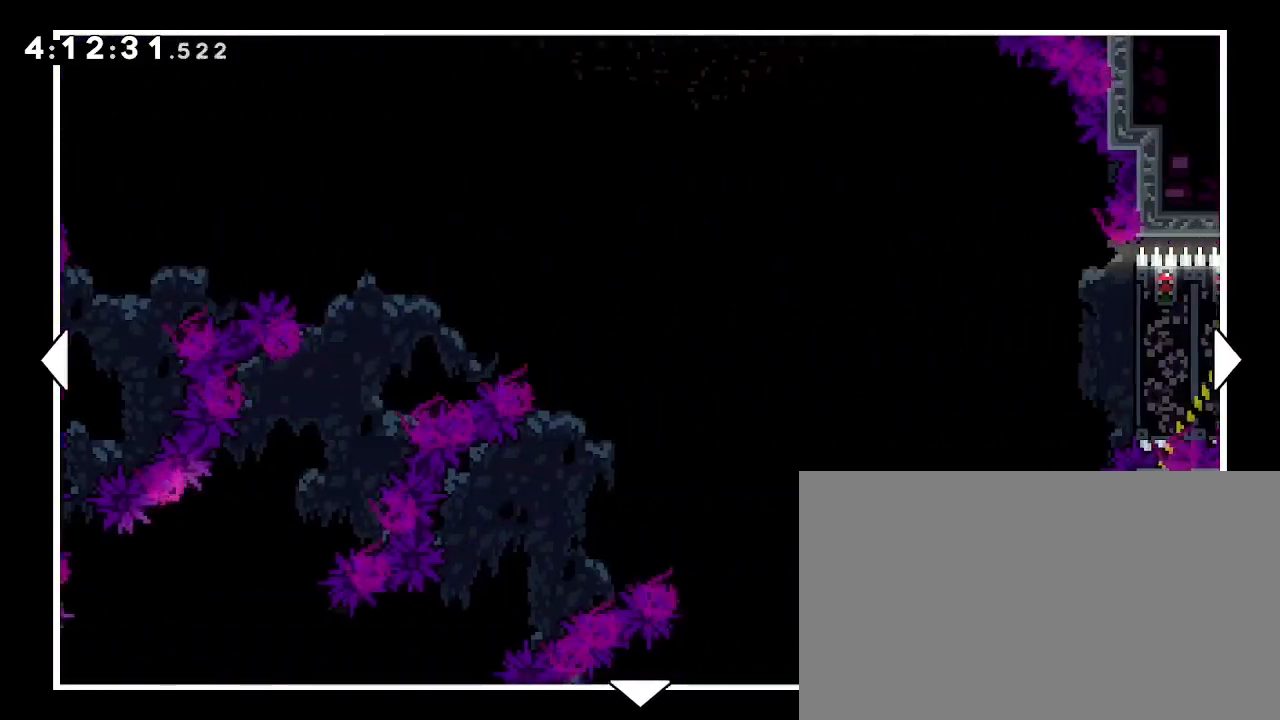
{"buttons": [], "left_stick": "right", "right_stick": "center", "events": []}
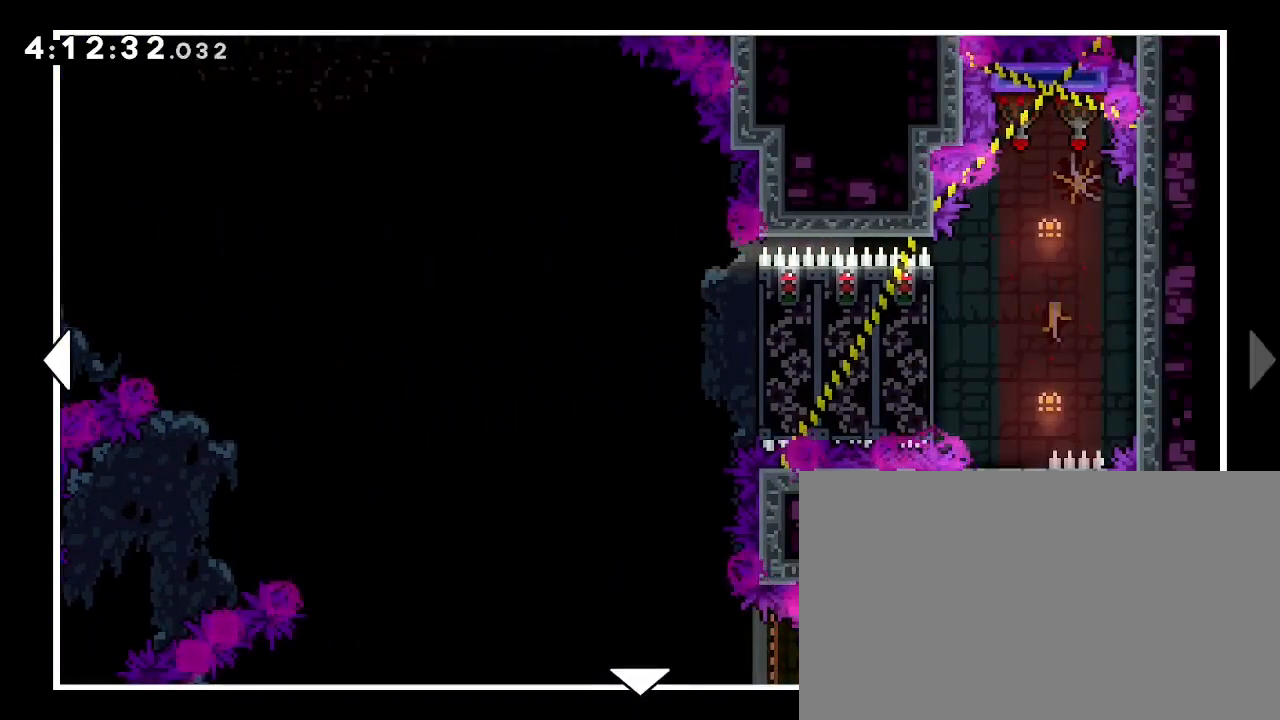
{"buttons": [], "left_stick": "center", "right_stick": "center", "events": [[300, "left_stick", "center"]]}
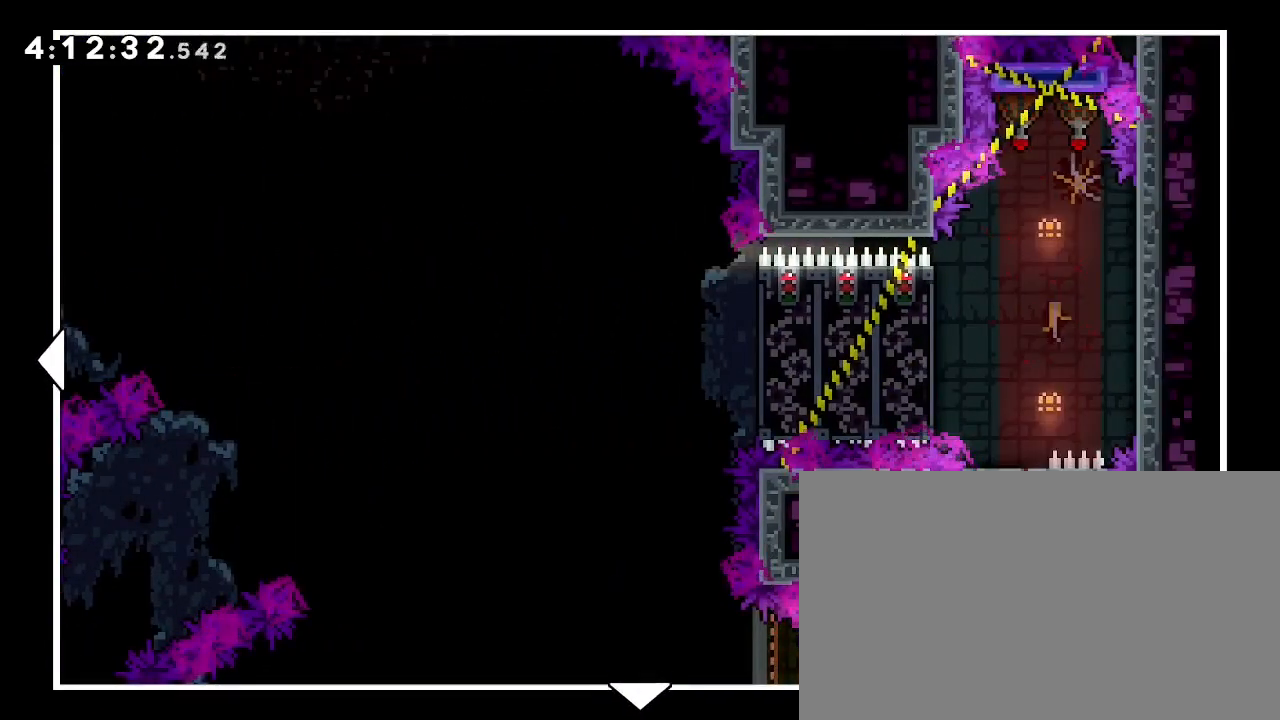
{"buttons": [], "left_stick": "center", "right_stick": "center", "events": [[100, "left_stick", "down-right"], [433, "left_stick", "center"]]}
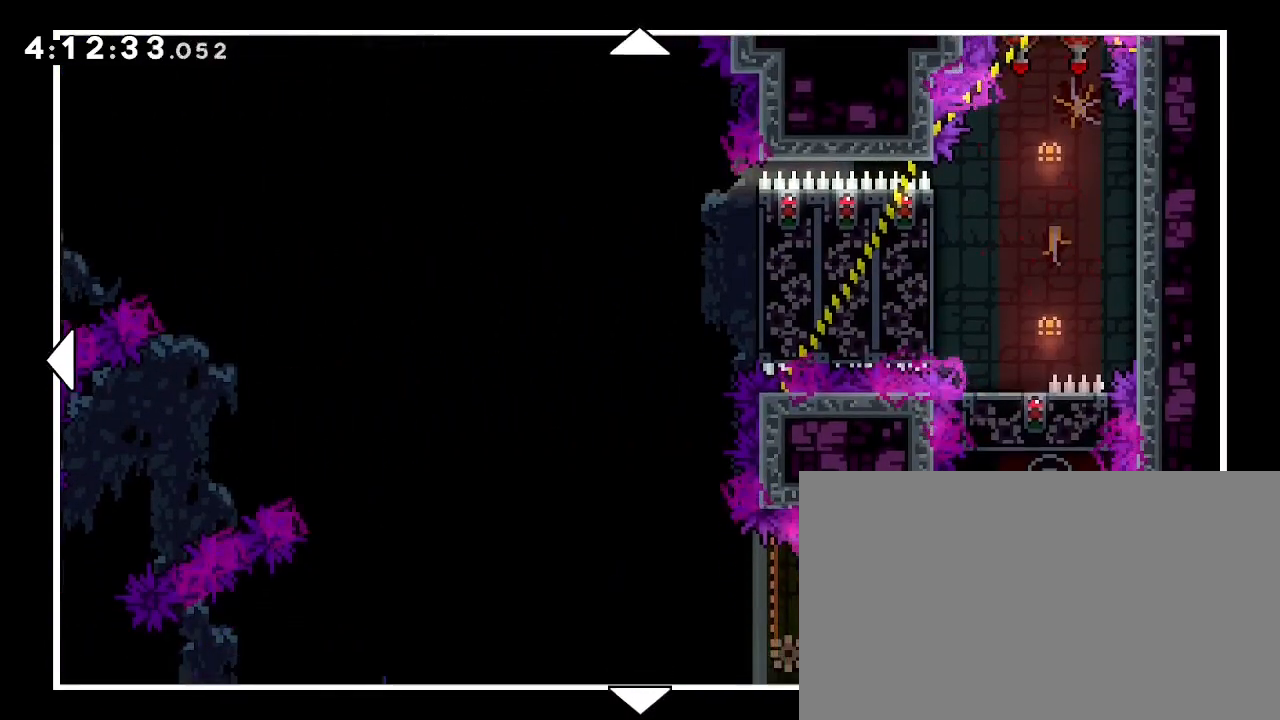
{"buttons": [], "left_stick": "center", "right_stick": "center", "events": []}
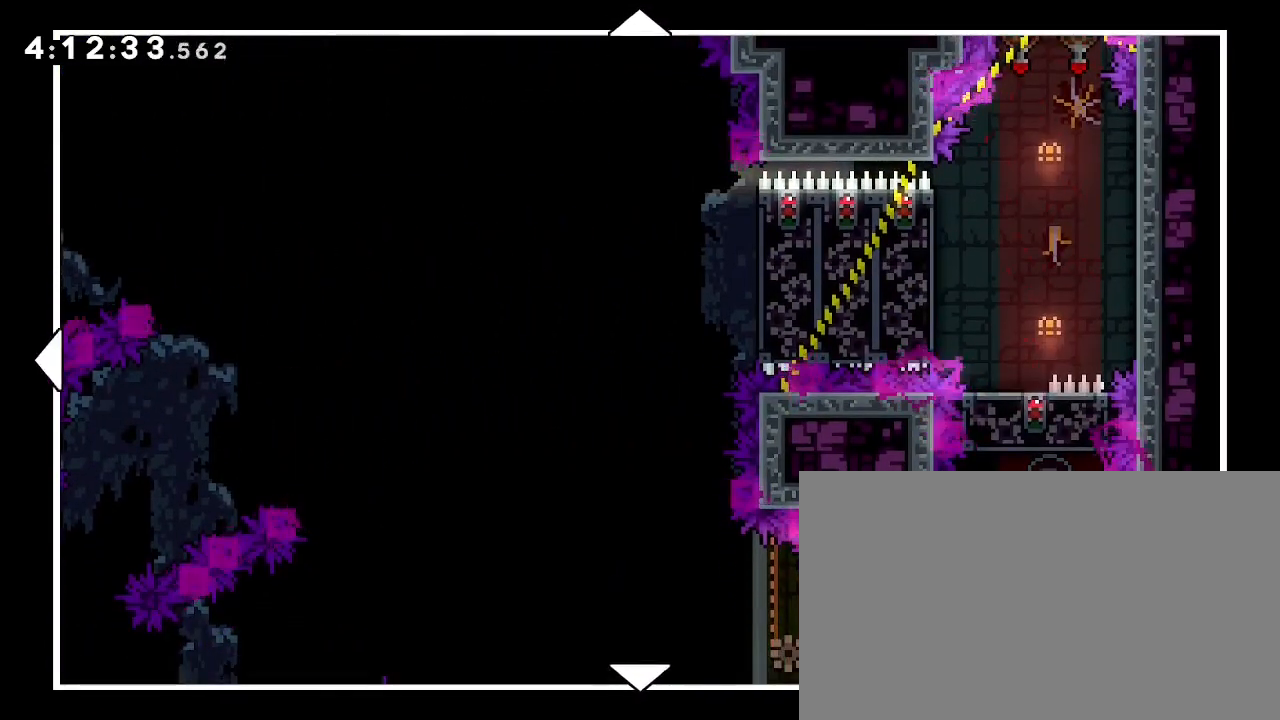
{"buttons": [], "left_stick": "down", "right_stick": "center", "events": [[167, "left_stick", "right"], [467, "left_stick", "down"]]}
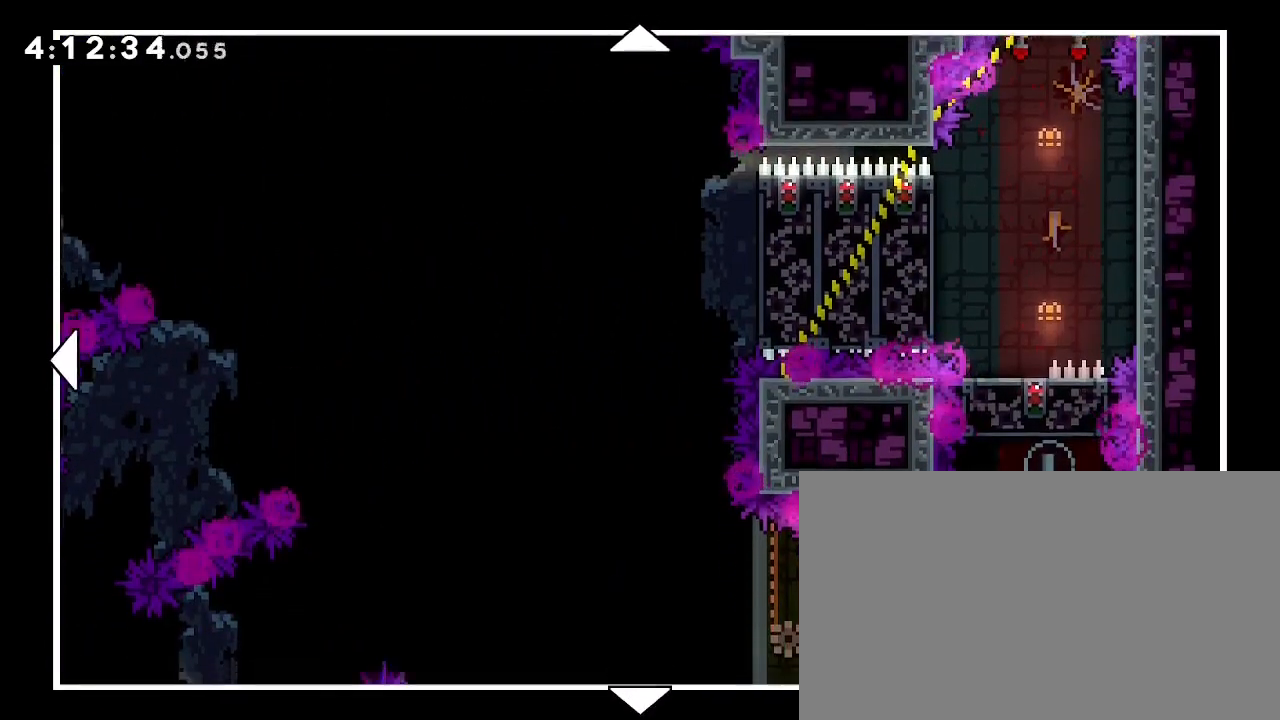
{"buttons": [], "left_stick": "center", "right_stick": "center", "events": [[233, "left_stick", "center"]]}
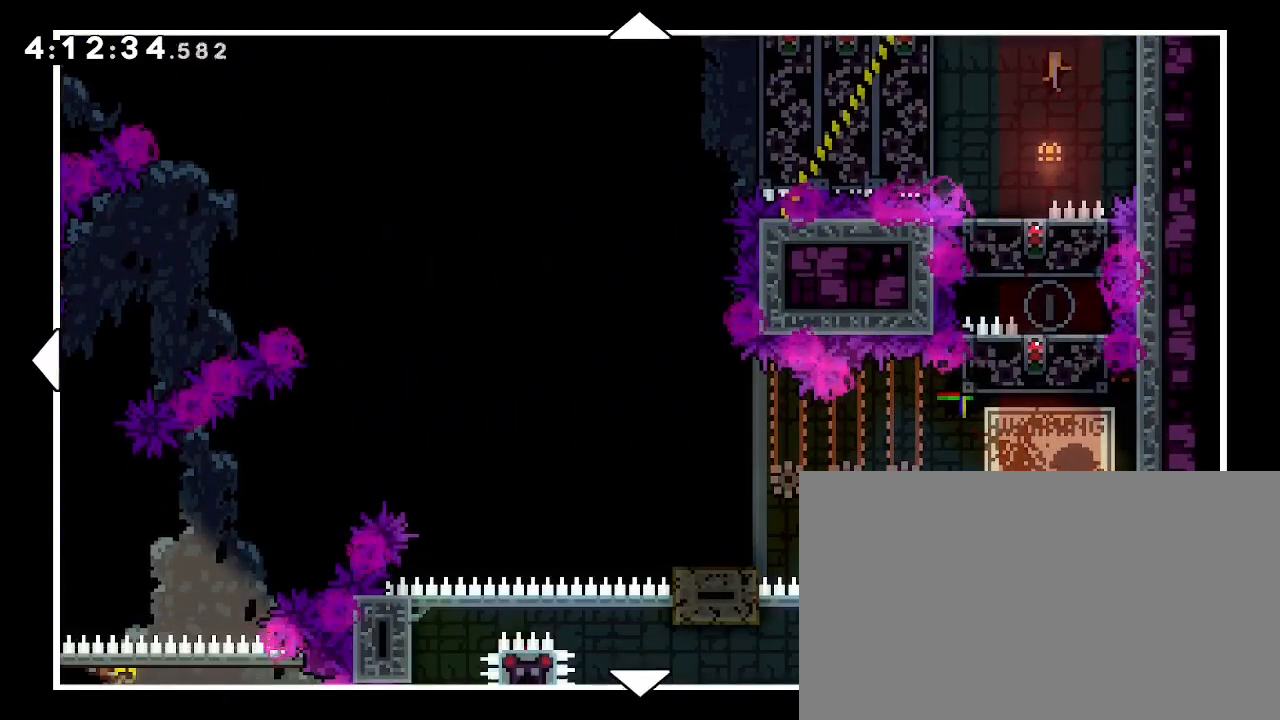
{"buttons": [], "left_stick": "right", "right_stick": "center", "events": [[367, "left_stick", "right"]]}
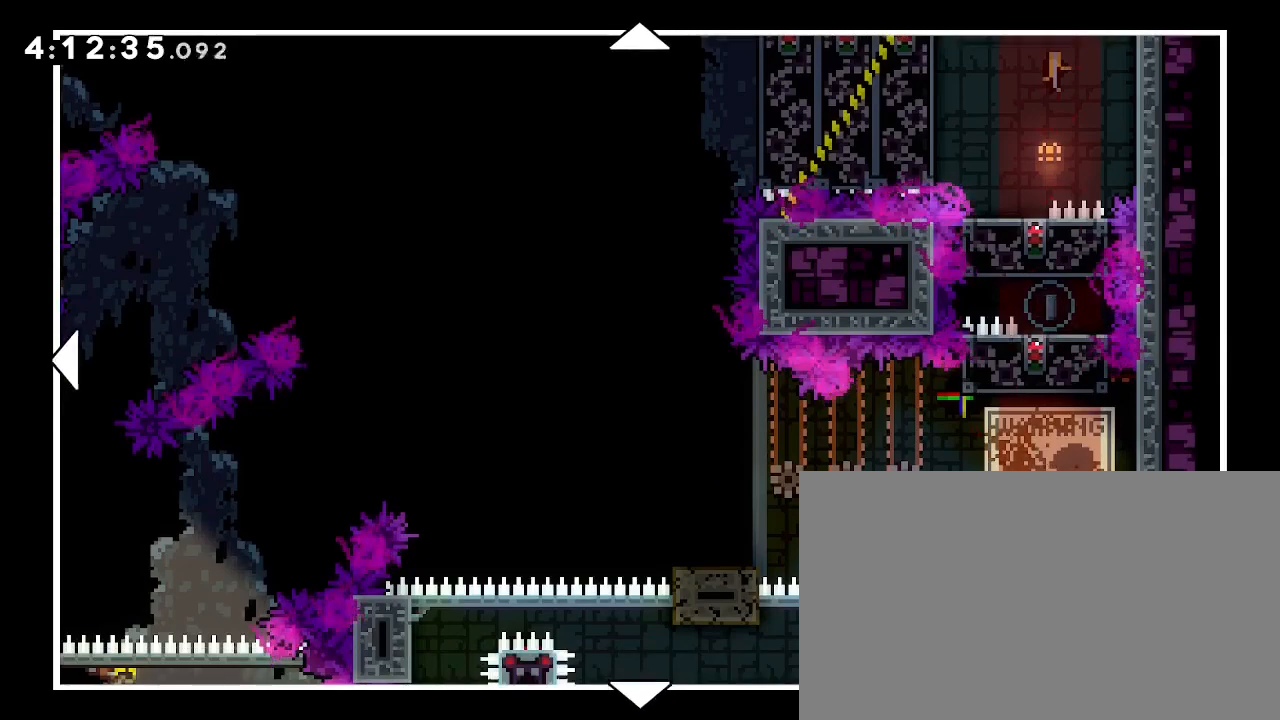
{"buttons": [], "left_stick": "right", "right_stick": "center", "events": [[67, "left_stick", "center"], [367, "left_stick", "right"]]}
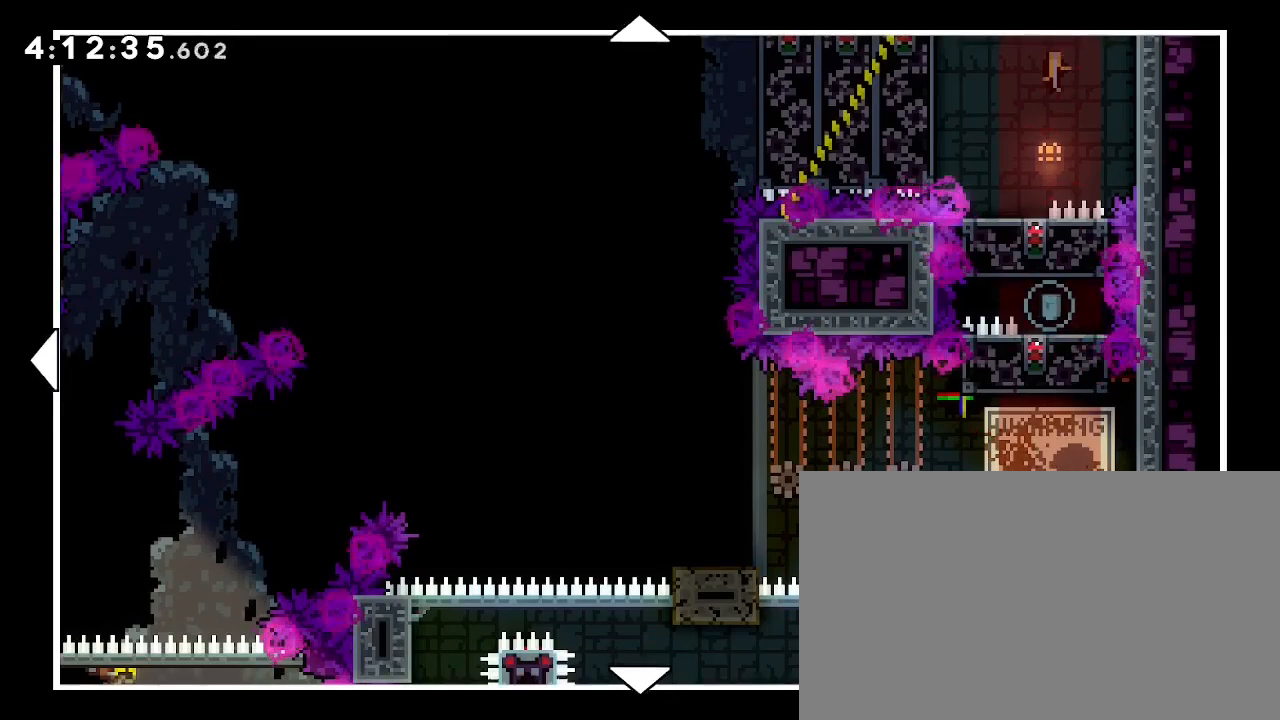
{"buttons": [], "left_stick": "down", "right_stick": "center", "events": [[100, "left_stick", "center"], [333, "left_stick", "down"]]}
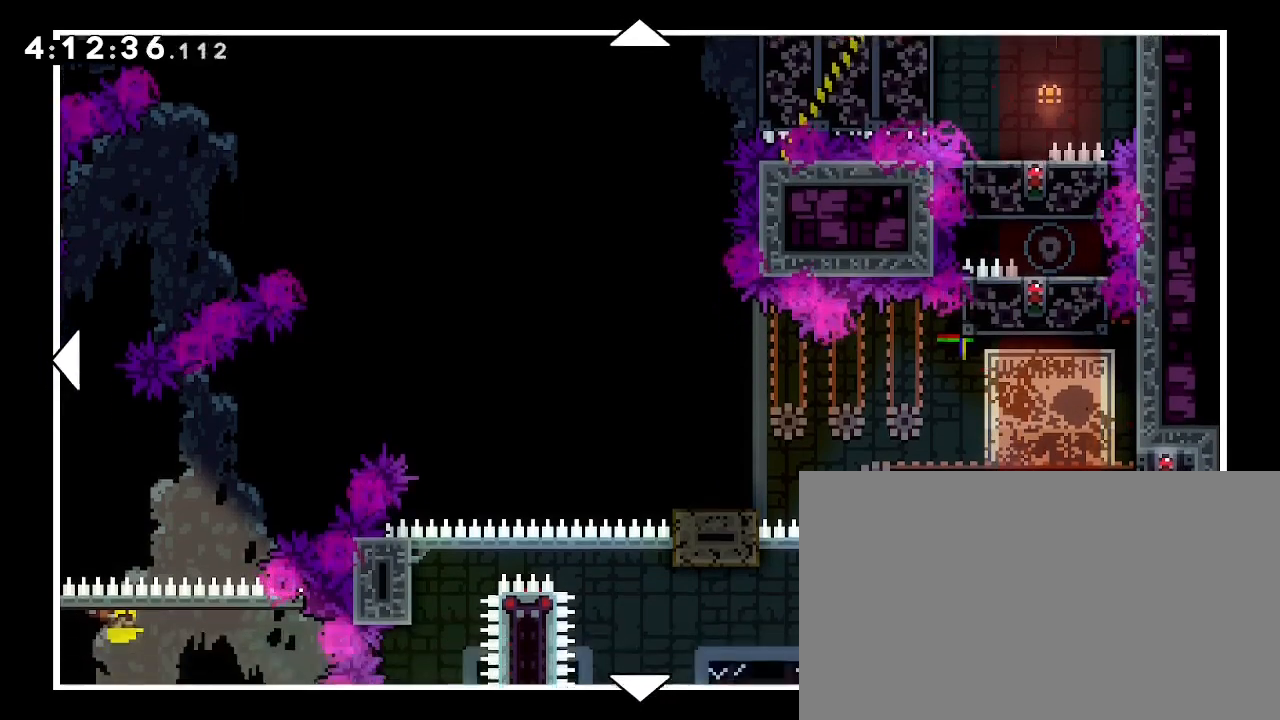
{"buttons": [], "left_stick": "left", "right_stick": "center", "events": [[100, "left_stick", "center"], [367, "left_stick", "left"]]}
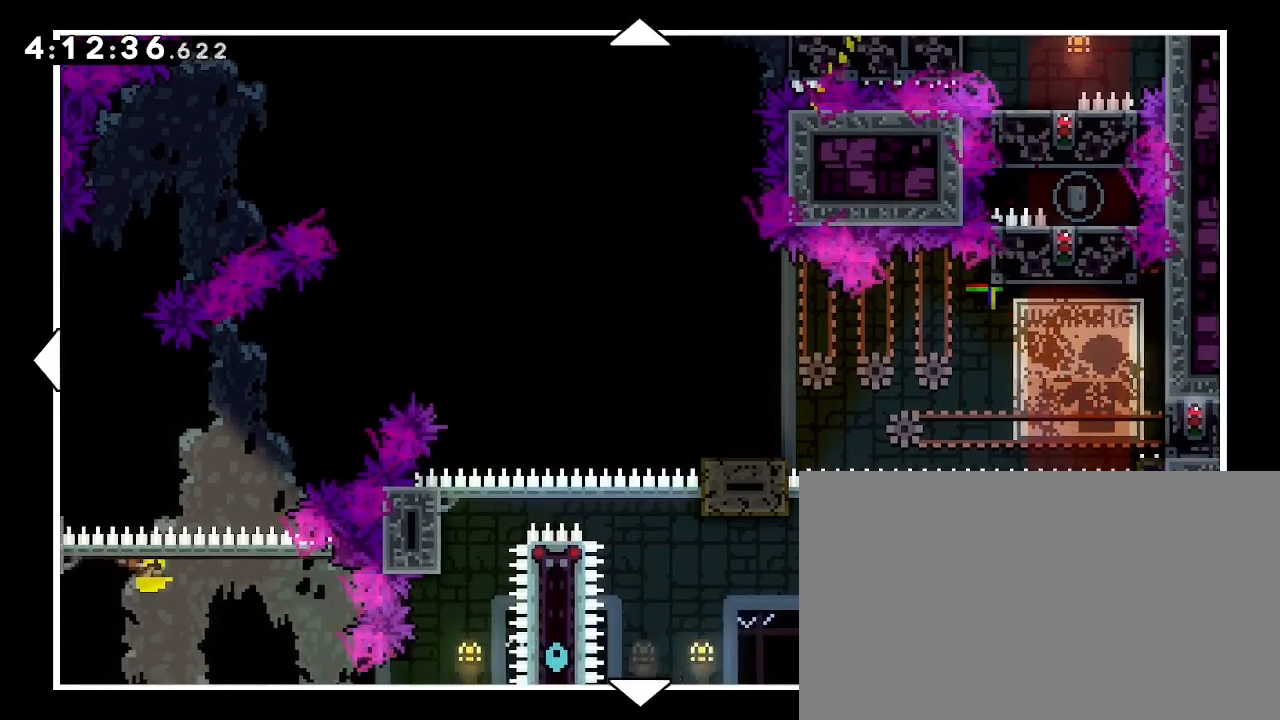
{"buttons": [], "left_stick": "down-left", "right_stick": "center", "events": [[167, "left_stick", "center"], [467, "left_stick", "down-left"]]}